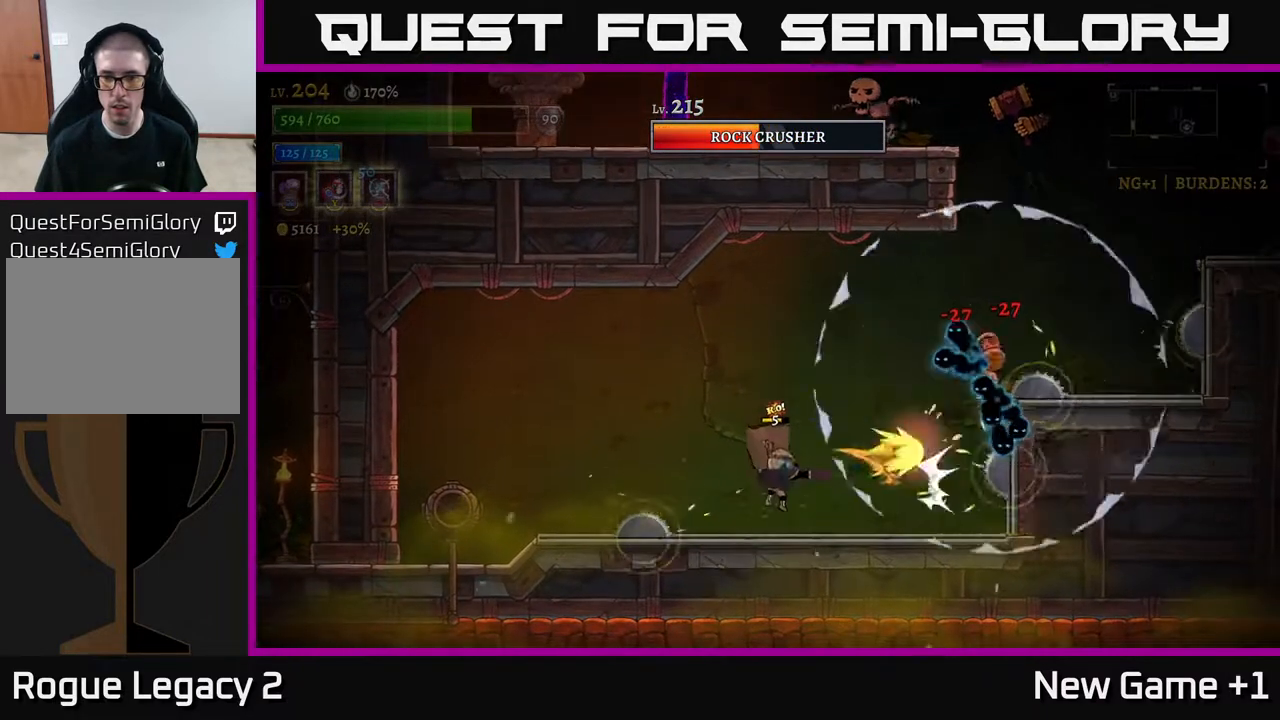
Gameplay with a controller (Xbox layout); each line is a JSON object with the inputs held at the frame after it. "events" lists button and stick changes between this image and that frame as [ms after this image, input, new state], when the widget could be followed in between.
{"buttons": ["A", "X"], "left_stick": "center", "right_stick": "center", "events": [[100, "X", "up"], [283, "A", "down"], [400, "X", "down"]]}
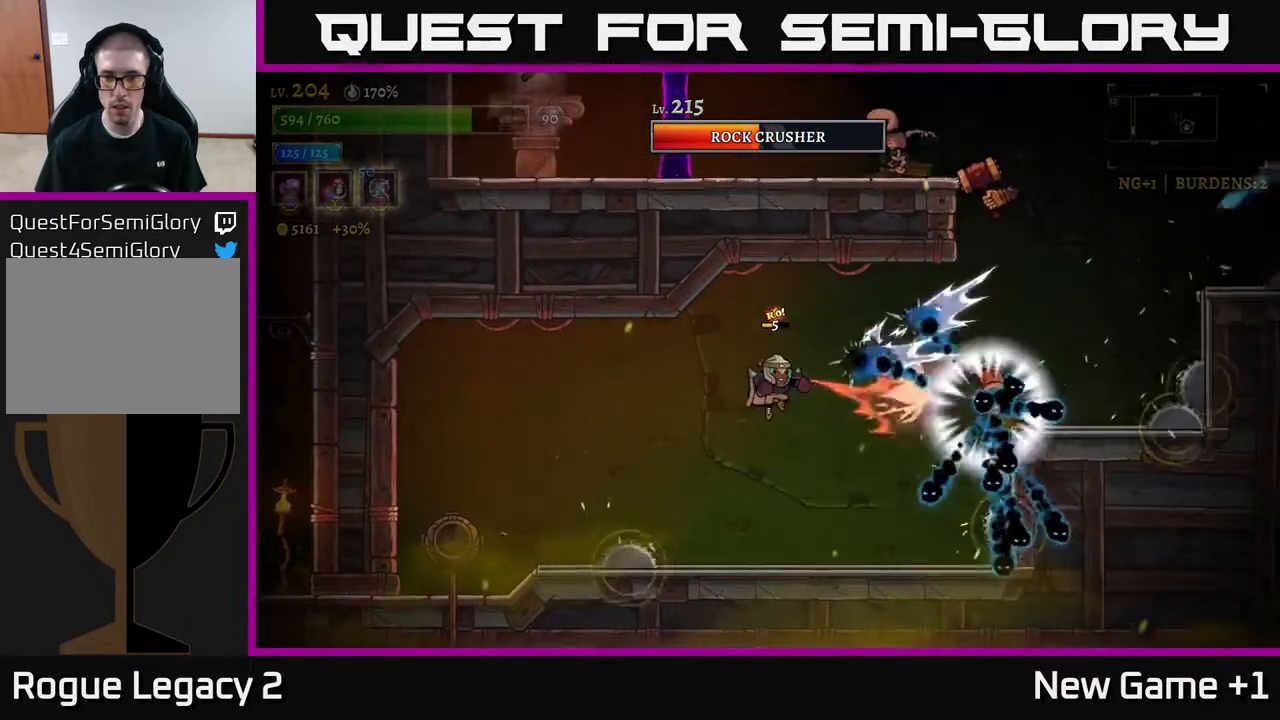
{"buttons": [], "left_stick": "center", "right_stick": "center", "events": [[67, "X", "up"], [83, "A", "up"], [233, "X", "down"], [350, "X", "up"]]}
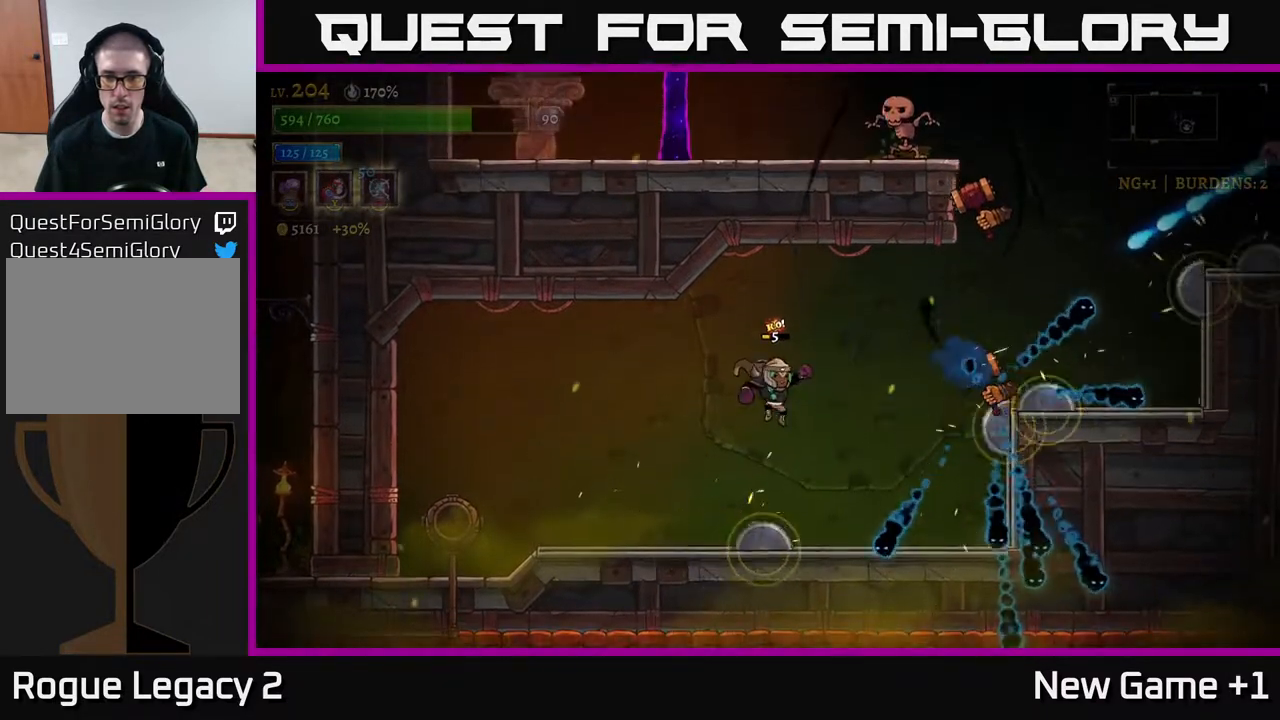
{"buttons": [], "left_stick": "right", "right_stick": "center", "events": [[17, "left_stick", "left"], [367, "left_stick", "right"]]}
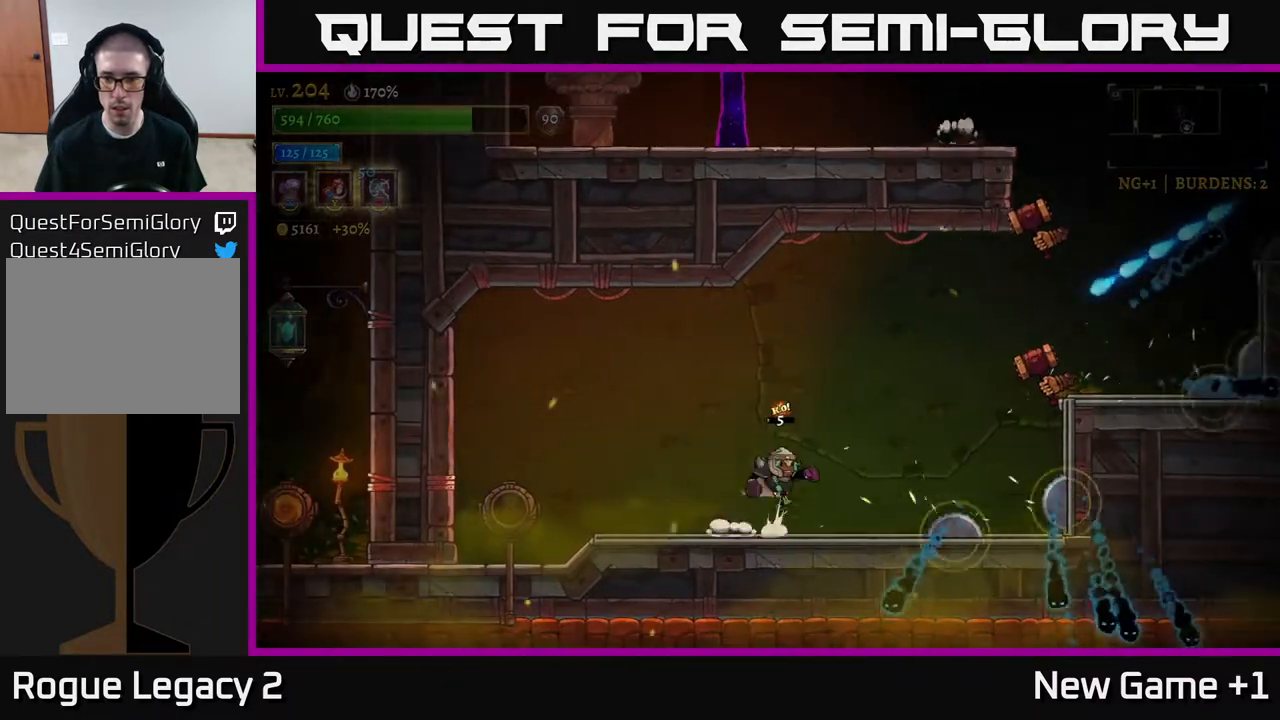
{"buttons": ["X"], "left_stick": "center", "right_stick": "center", "events": [[33, "A", "down"], [183, "A", "up"], [283, "X", "down"], [417, "left_stick", "center"]]}
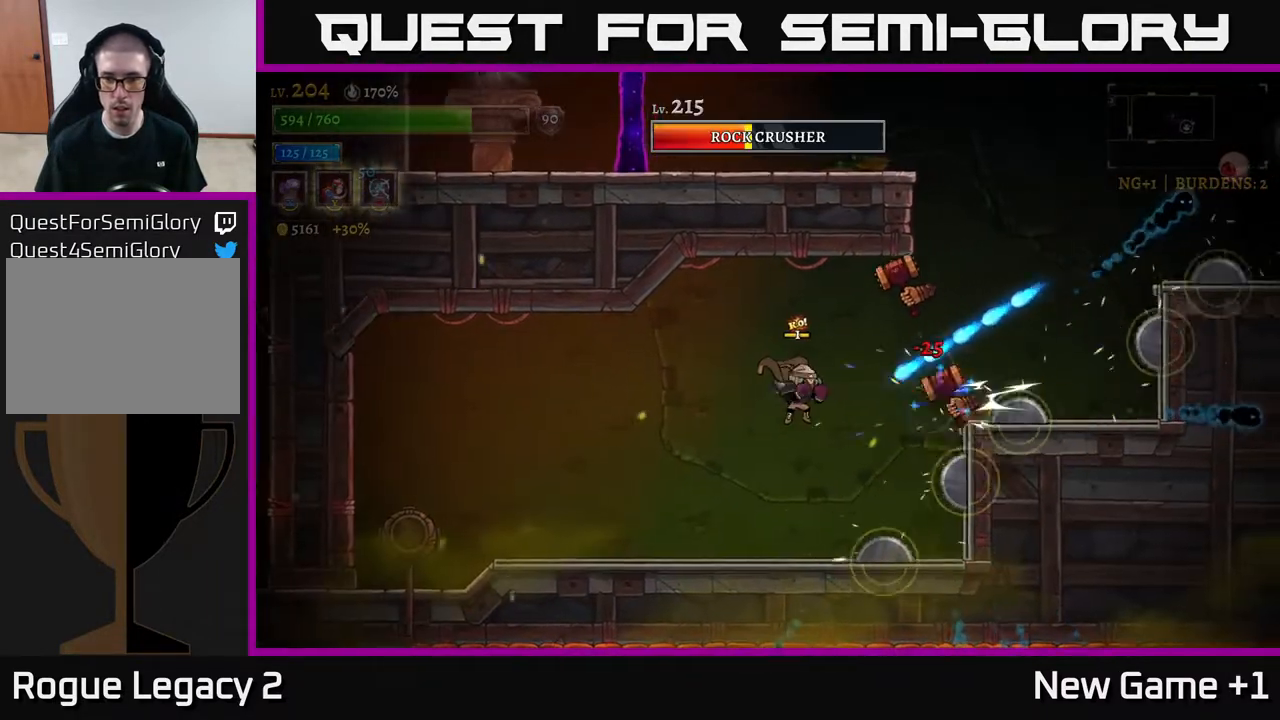
{"buttons": [], "left_stick": "left", "right_stick": "center", "events": [[217, "left_stick", "left"], [267, "X", "up"], [317, "L2", "down"], [500, "L2", "up"]]}
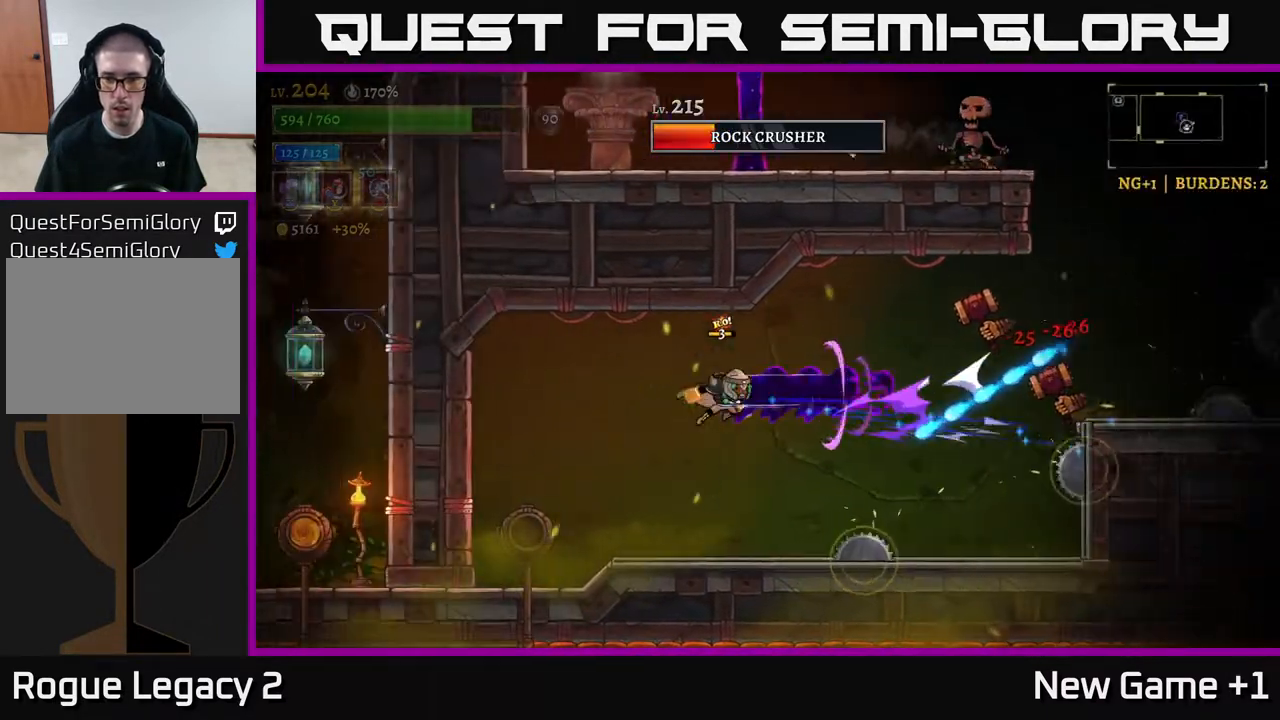
{"buttons": [], "left_stick": "center", "right_stick": "center", "events": [[300, "left_stick", "center"]]}
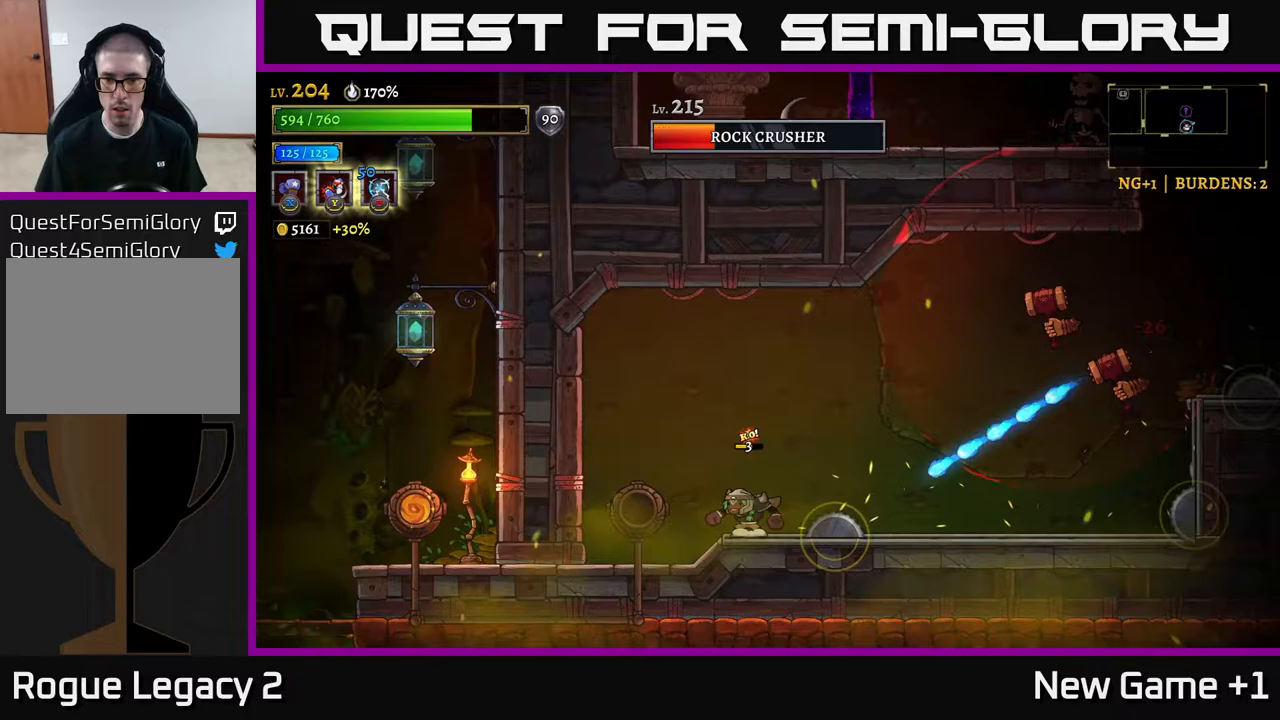
{"buttons": ["X"], "left_stick": "right", "right_stick": "center", "events": [[33, "left_stick", "right"], [117, "A", "down"], [367, "A", "up"], [467, "X", "down"]]}
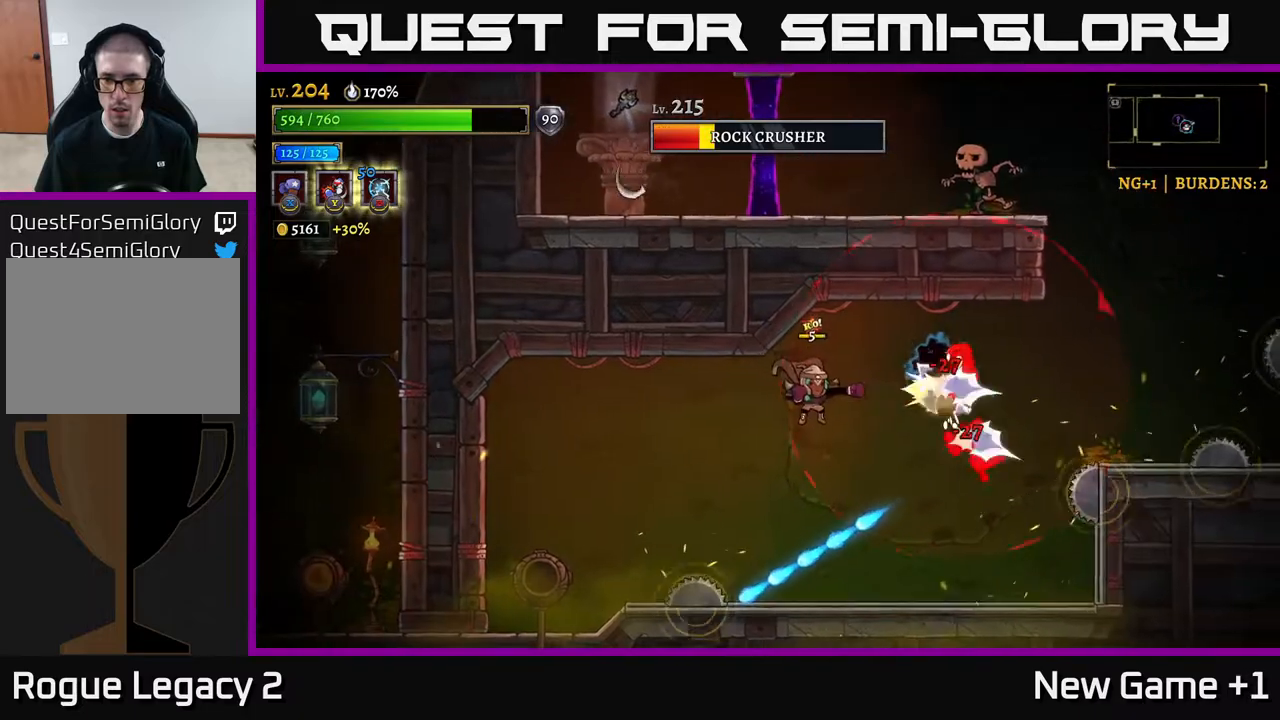
{"buttons": [], "left_stick": "right", "right_stick": "center", "events": [[50, "left_stick", "center"], [300, "left_stick", "right"], [333, "X", "up"], [450, "Y", "down"], [500, "Y", "up"]]}
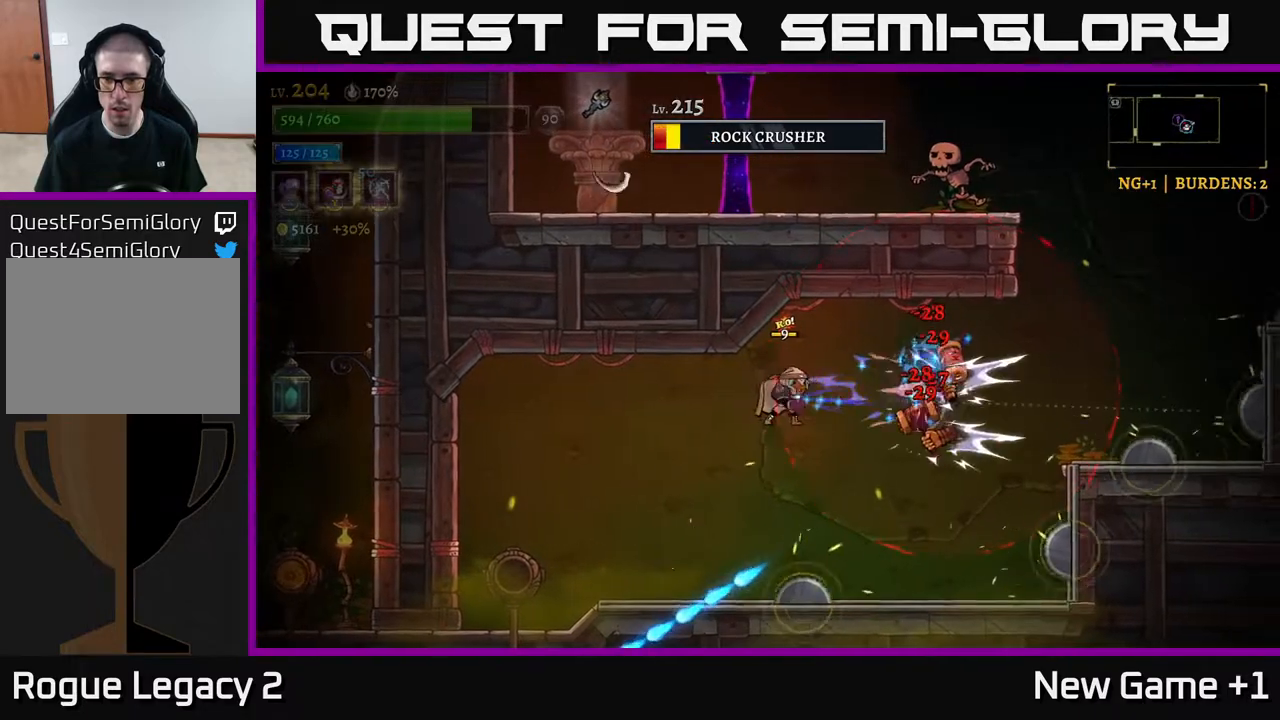
{"buttons": ["L2"], "left_stick": "left", "right_stick": "center", "events": [[217, "left_stick", "up"], [267, "left_stick", "left"], [450, "L2", "down"]]}
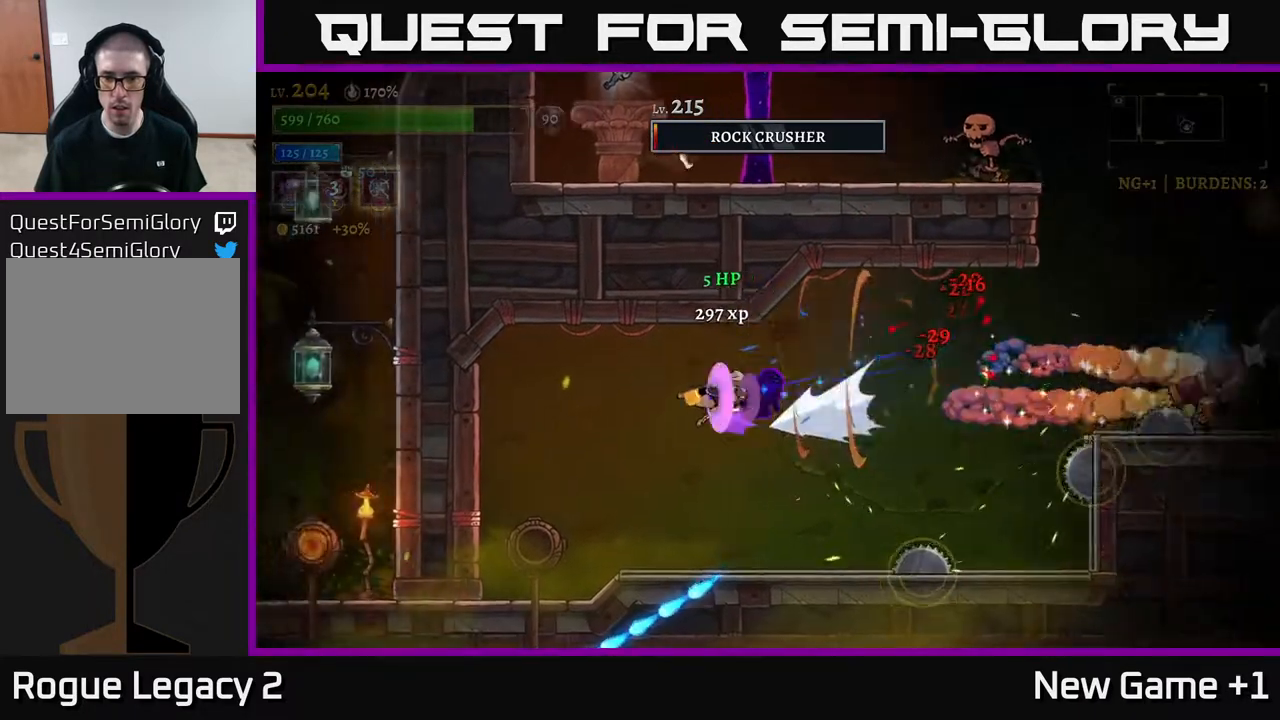
{"buttons": [], "left_stick": "right", "right_stick": "center", "events": [[100, "L2", "up"], [117, "left_stick", "up"], [200, "left_stick", "right"], [383, "left_stick", "center"], [483, "left_stick", "right"]]}
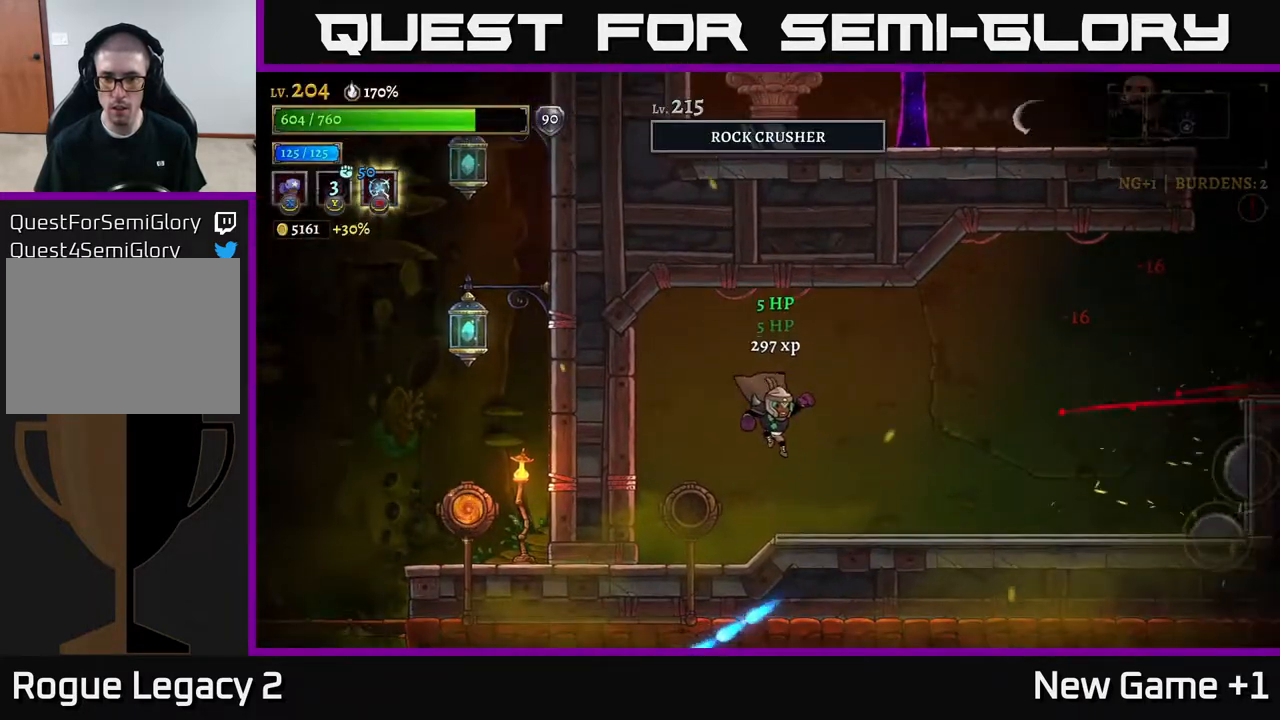
{"buttons": ["A"], "left_stick": "right", "right_stick": "center", "events": [[500, "A", "down"]]}
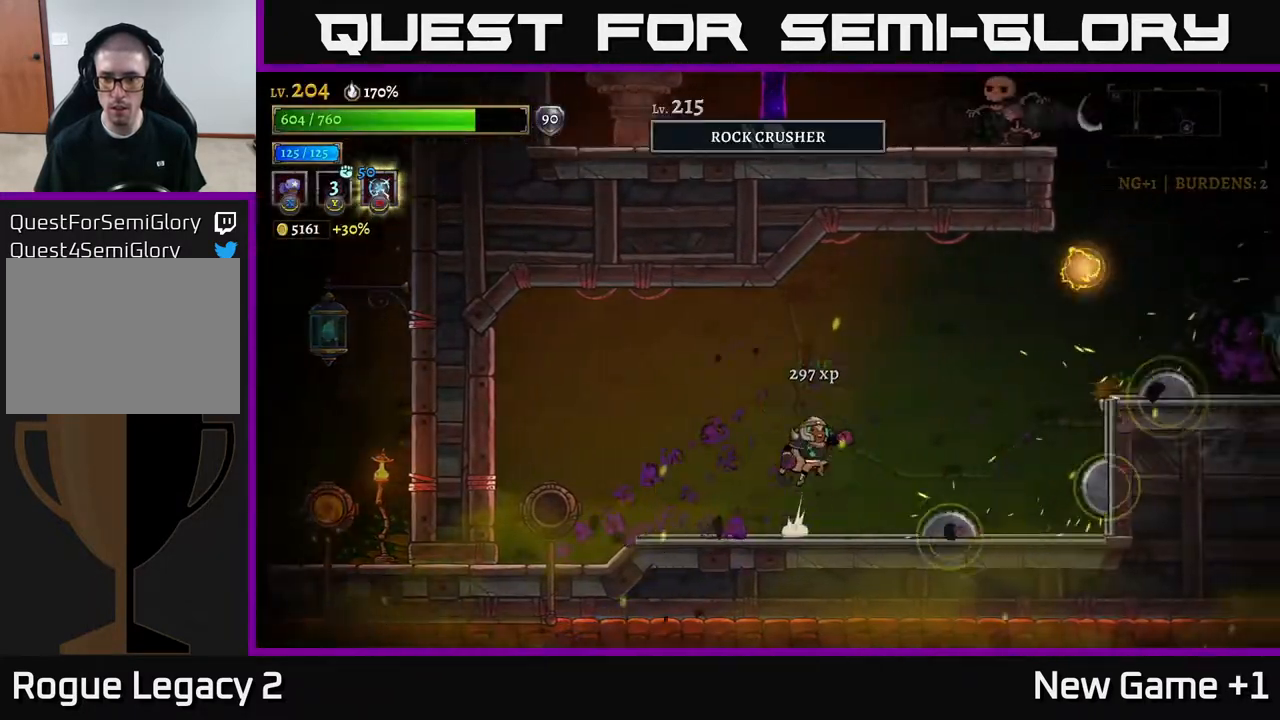
{"buttons": [], "left_stick": "center", "right_stick": "center", "events": [[200, "left_stick", "center"], [217, "A", "up"], [250, "X", "down"], [317, "X", "up"]]}
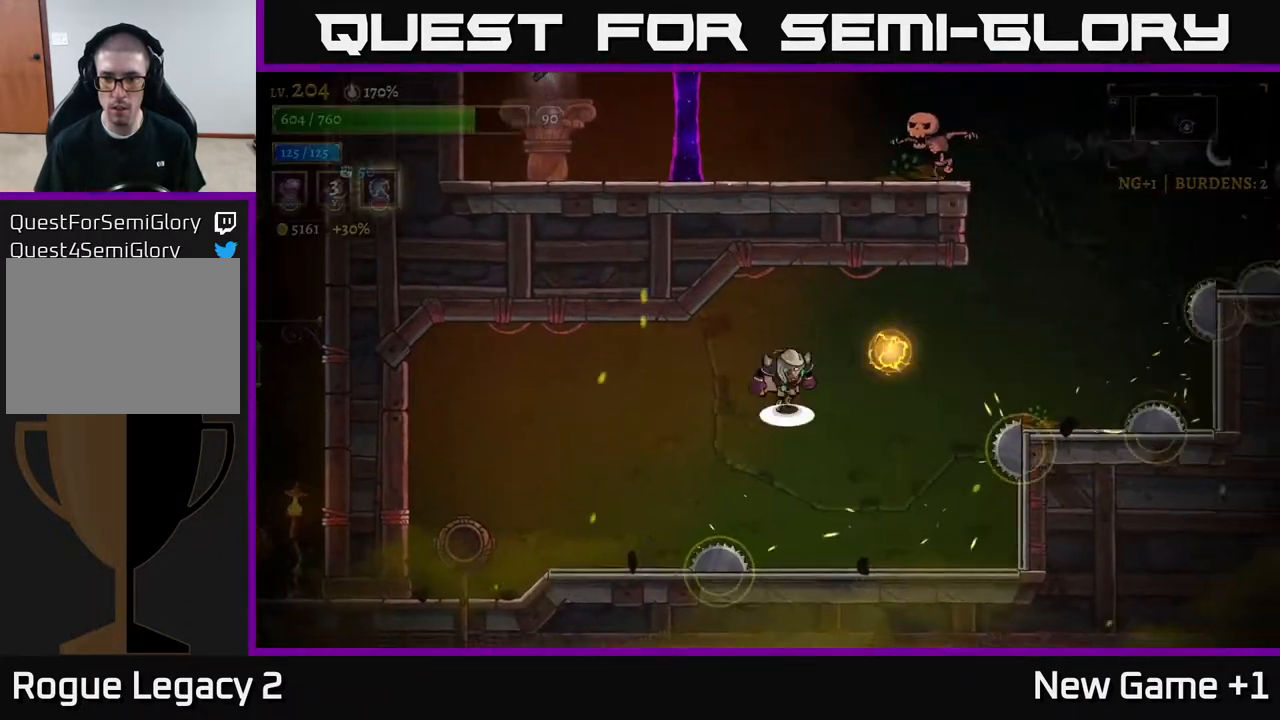
{"buttons": [], "left_stick": "center", "right_stick": "center", "events": [[17, "A", "down"], [183, "L1", "down"], [183, "left_stick", "right"], [200, "A", "up"], [350, "L1", "up"], [400, "left_stick", "center"]]}
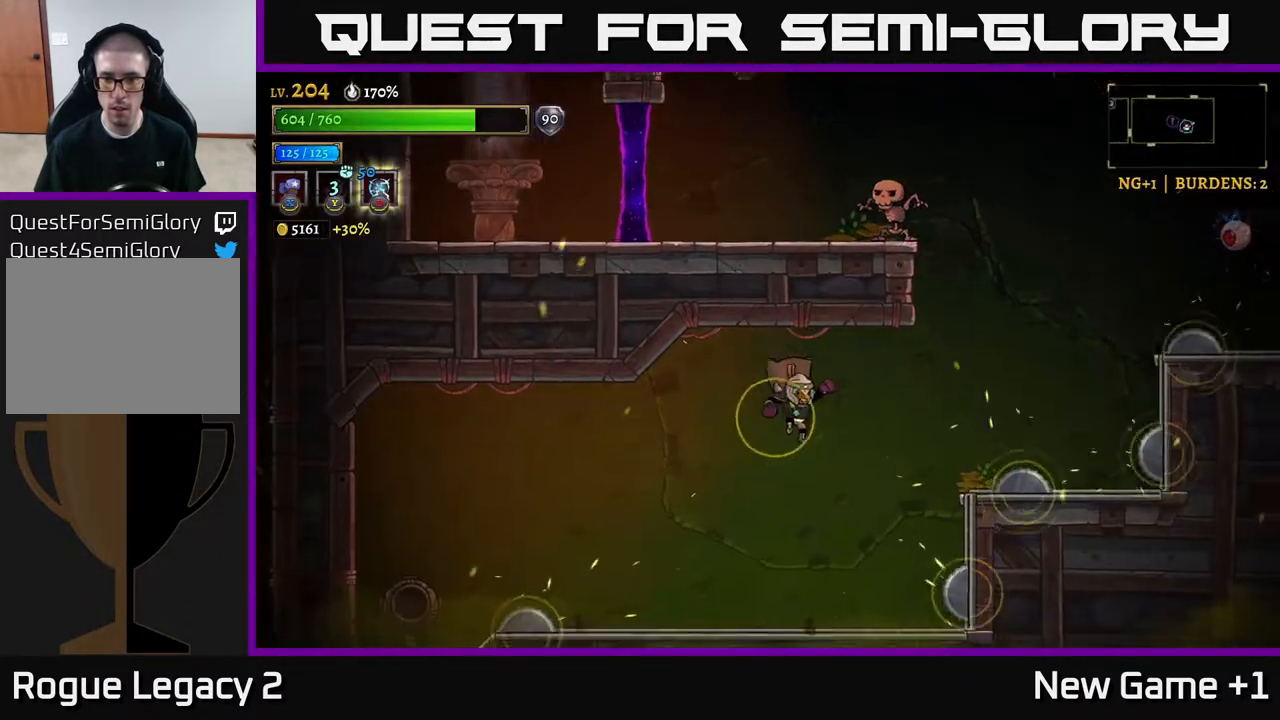
{"buttons": ["A"], "left_stick": "right", "right_stick": "center", "events": [[67, "left_stick", "left"], [250, "left_stick", "right"], [367, "left_stick", "center"], [450, "A", "down"], [450, "left_stick", "right"]]}
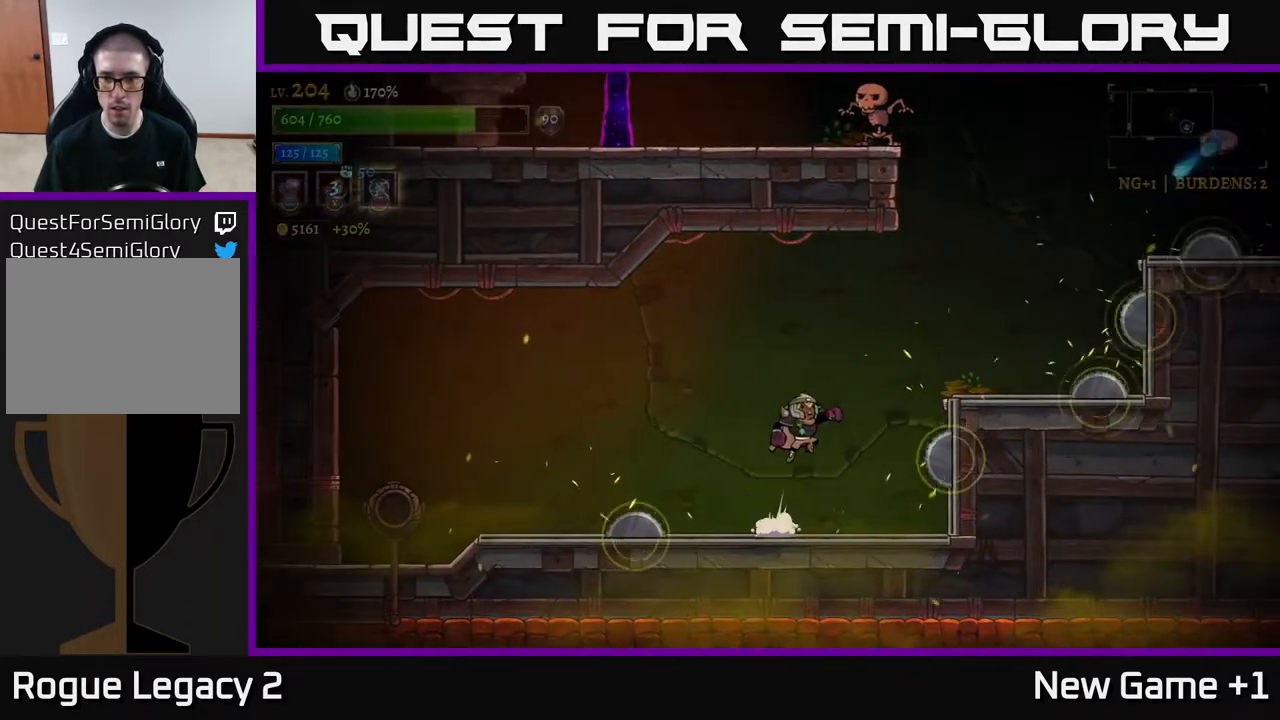
{"buttons": [], "left_stick": "right", "right_stick": "center", "events": [[383, "A", "up"]]}
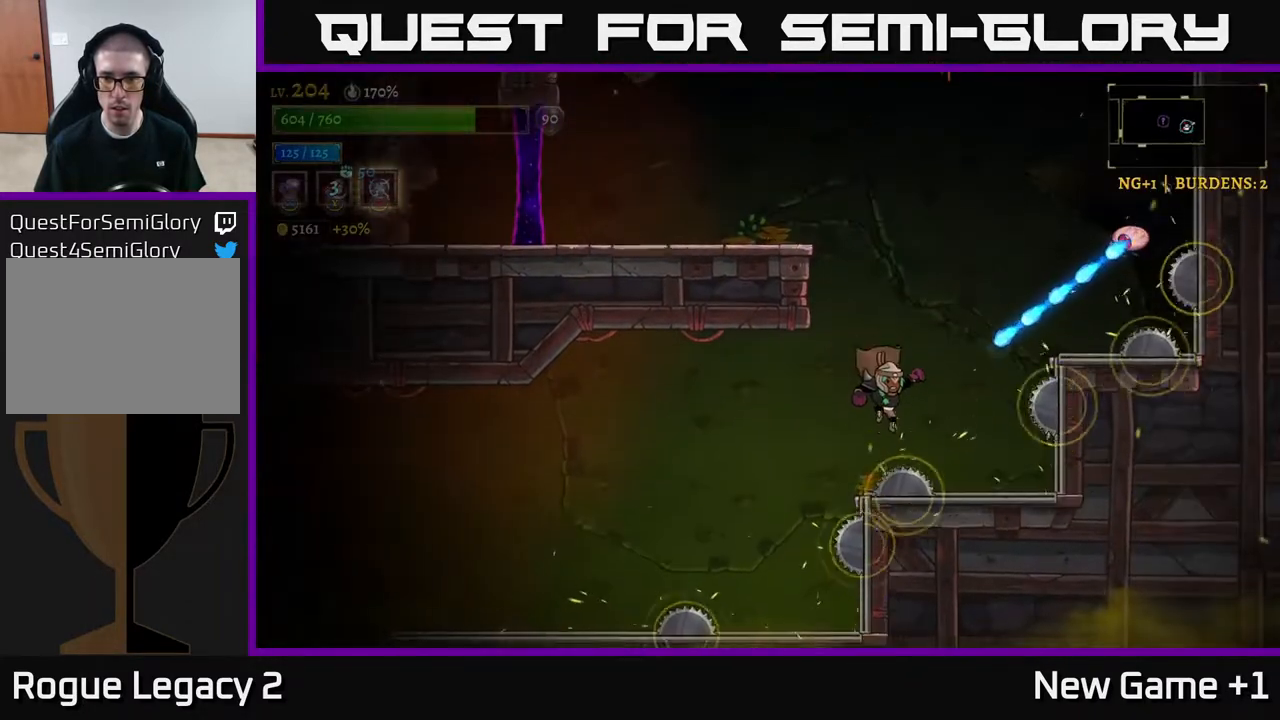
{"buttons": ["A"], "left_stick": "left", "right_stick": "center", "events": [[33, "left_stick", "center"], [100, "L1", "down"], [133, "left_stick", "up-left"], [250, "L1", "up"], [250, "left_stick", "center"], [367, "left_stick", "right"], [450, "A", "down"], [500, "left_stick", "left"]]}
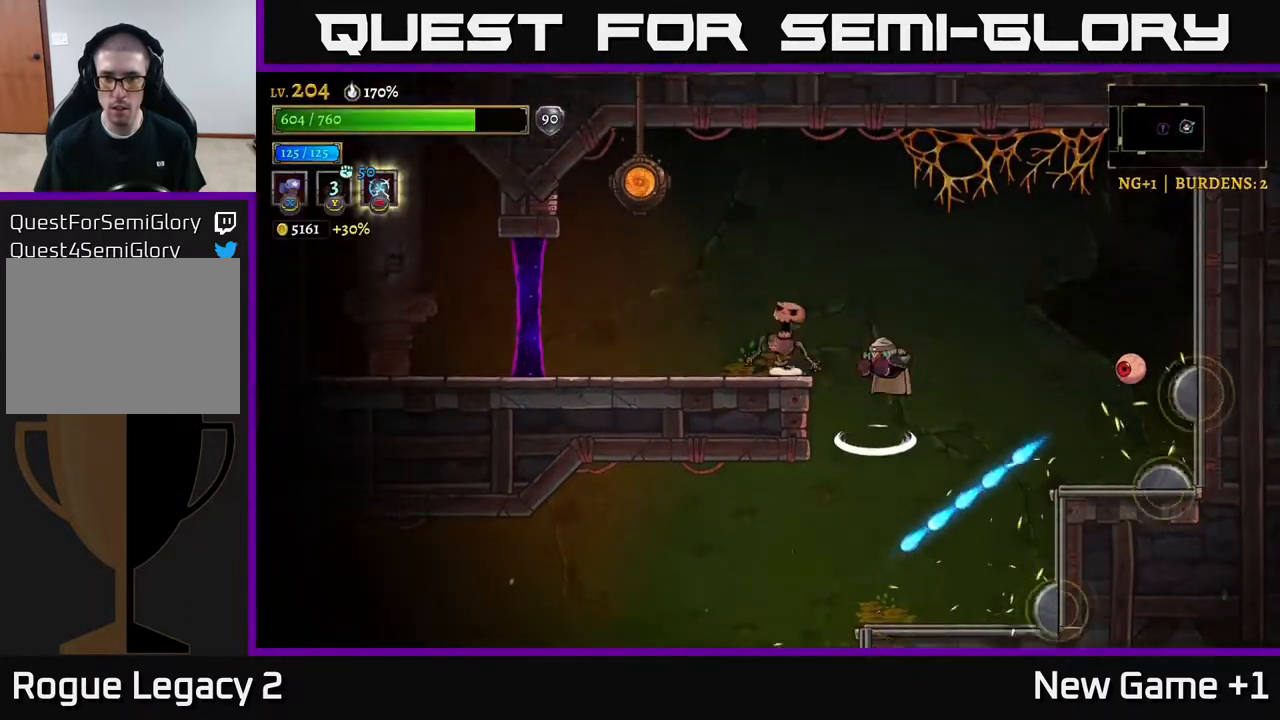
{"buttons": ["X"], "left_stick": "center", "right_stick": "center", "events": [[50, "X", "down"], [150, "left_stick", "center"], [183, "A", "up"]]}
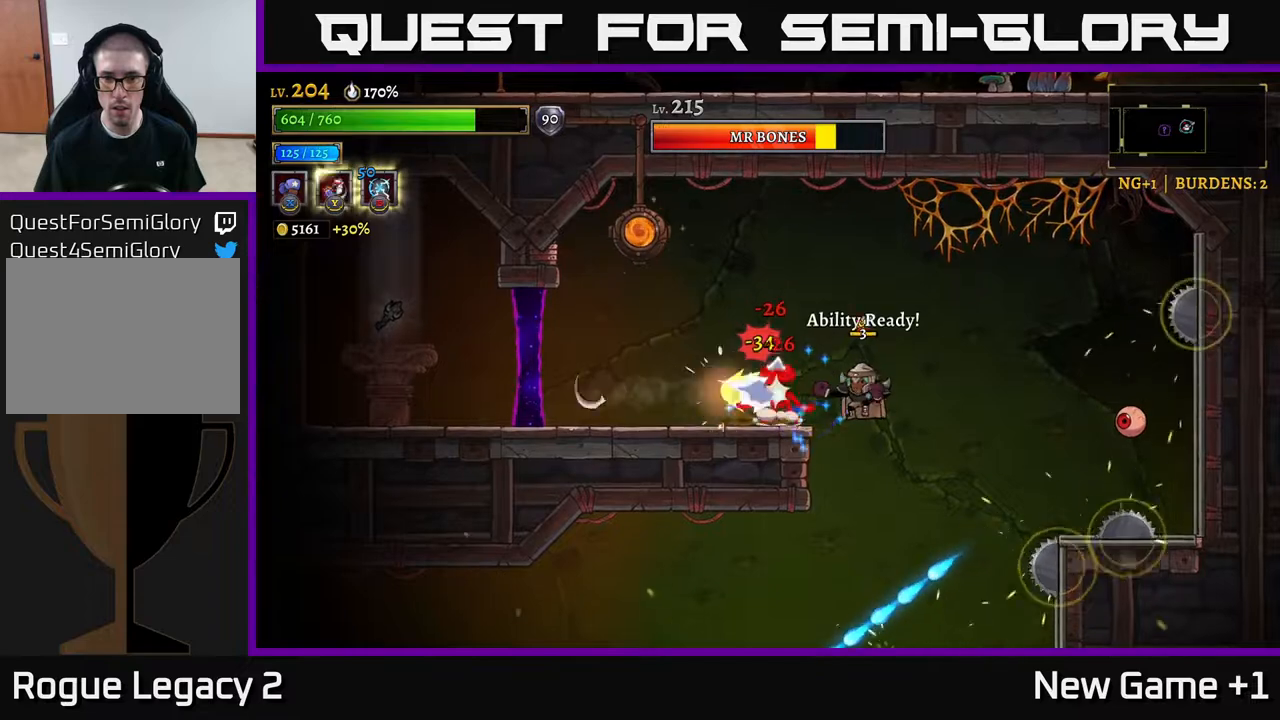
{"buttons": [], "left_stick": "left", "right_stick": "center", "events": [[283, "left_stick", "left"], [317, "X", "up"], [367, "Y", "down"], [450, "Y", "up"]]}
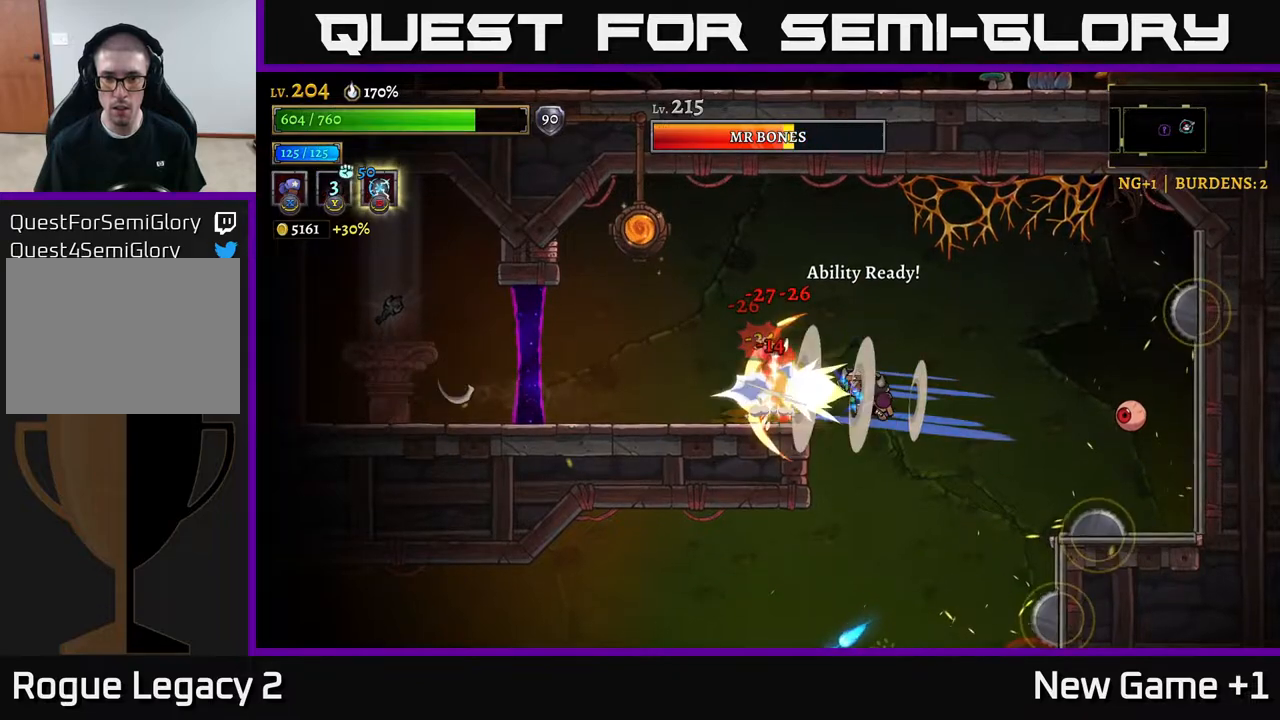
{"buttons": ["A"], "left_stick": "up-left", "right_stick": "center", "events": [[217, "left_stick", "up-left"], [417, "A", "down"]]}
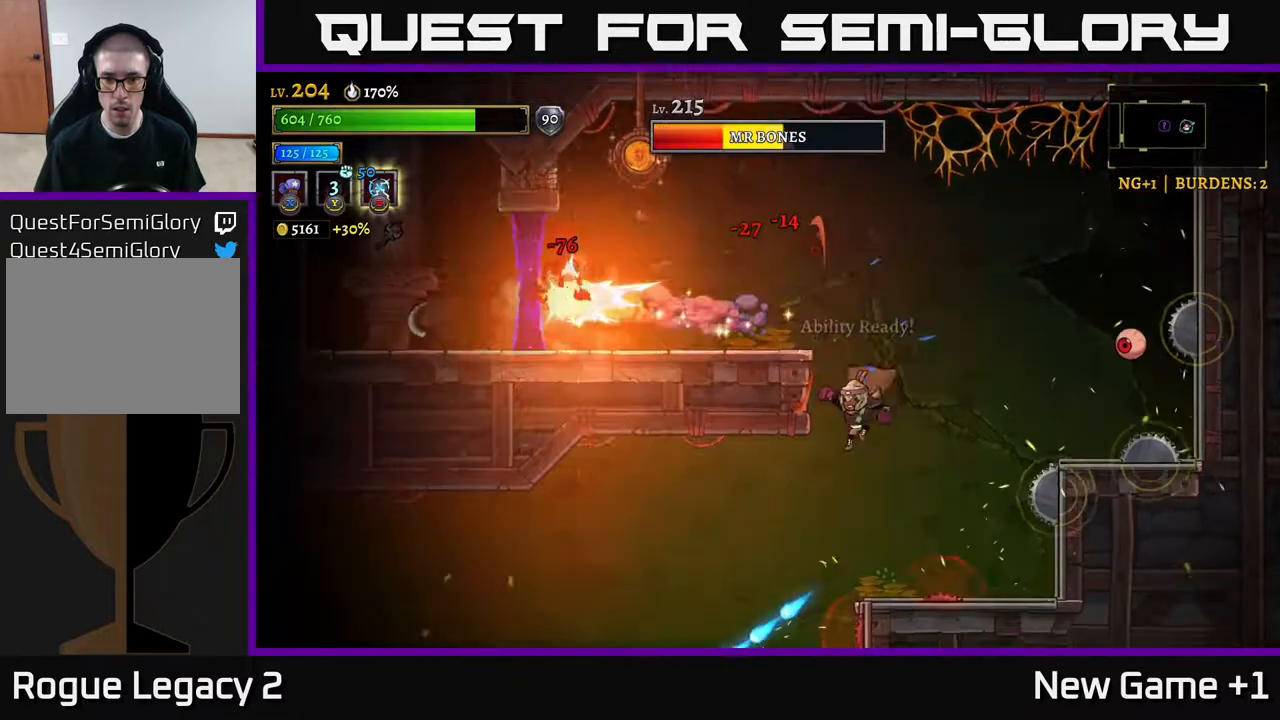
{"buttons": ["A"], "left_stick": "center", "right_stick": "center", "events": [[100, "left_stick", "right"], [250, "A", "up"], [300, "left_stick", "left"], [417, "A", "down"], [417, "left_stick", "center"]]}
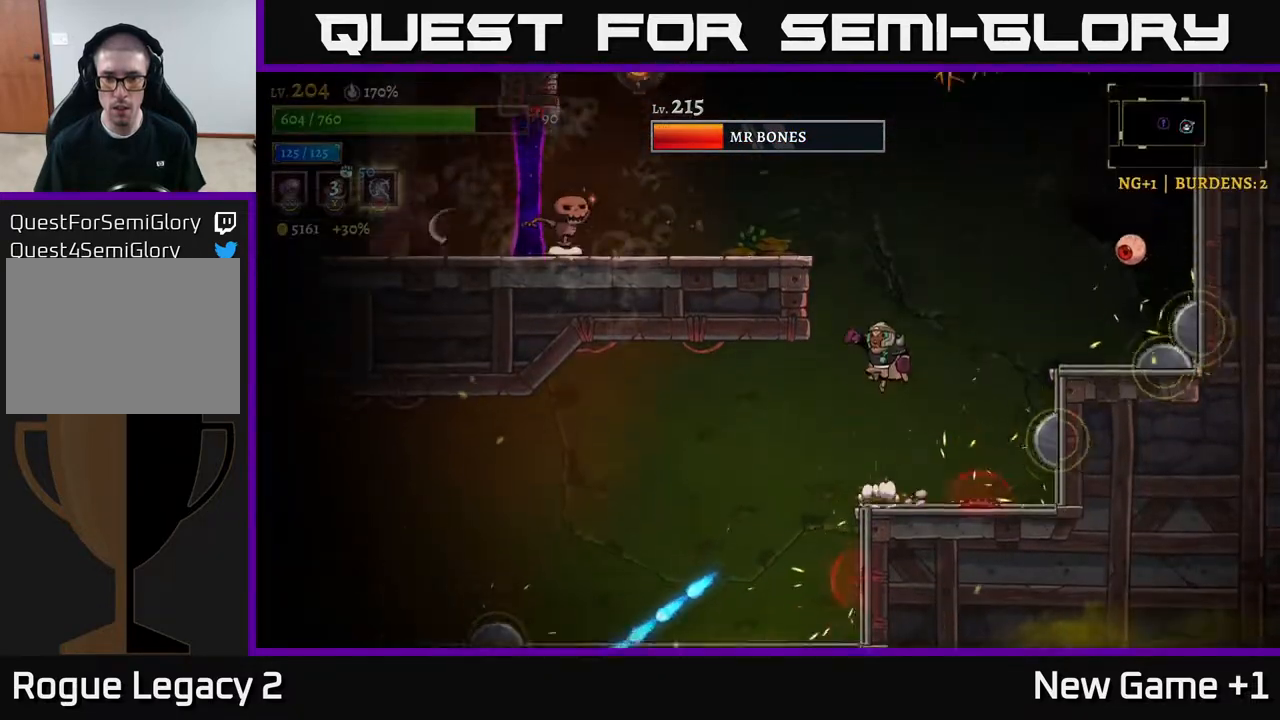
{"buttons": [], "left_stick": "left", "right_stick": "center", "events": [[217, "A", "up"], [317, "A", "down"], [417, "left_stick", "left"], [500, "A", "up"]]}
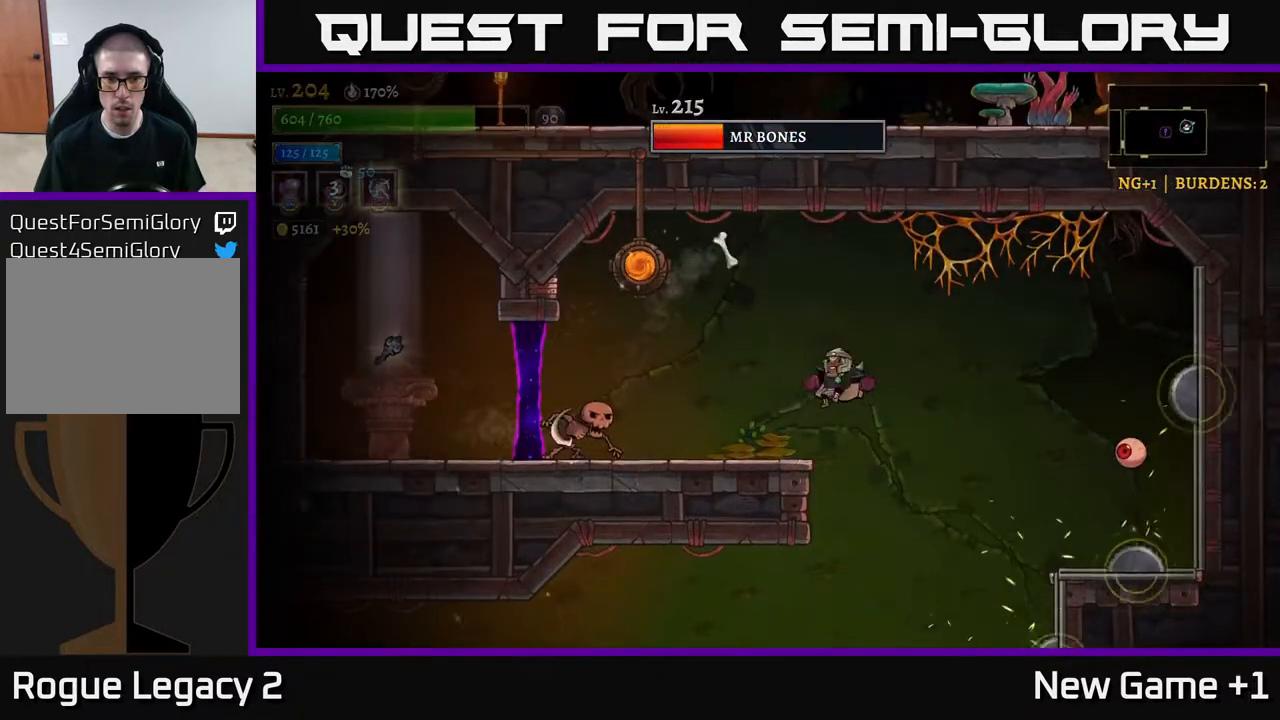
{"buttons": ["A"], "left_stick": "center", "right_stick": "center", "events": [[117, "X", "down"], [233, "X", "up"], [250, "left_stick", "center"], [417, "A", "down"]]}
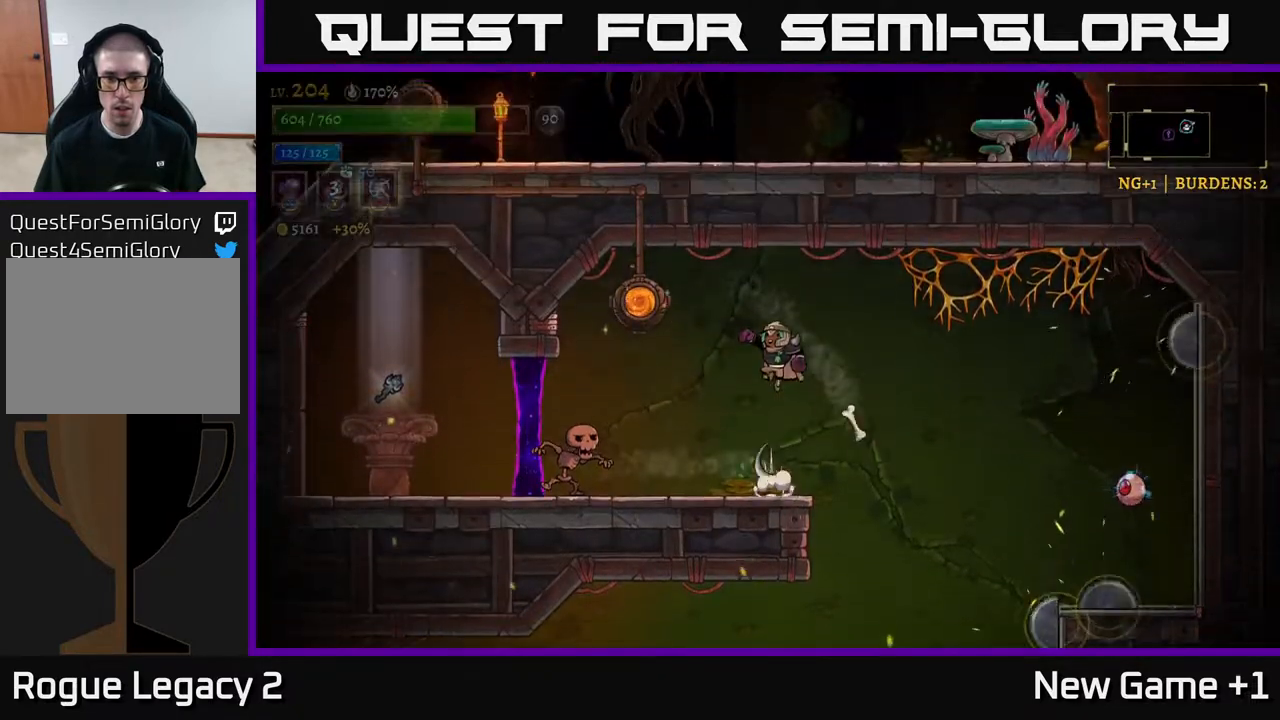
{"buttons": ["X"], "left_stick": "center", "right_stick": "center", "events": [[117, "A", "up"], [133, "left_stick", "left"], [483, "X", "down"], [500, "left_stick", "center"]]}
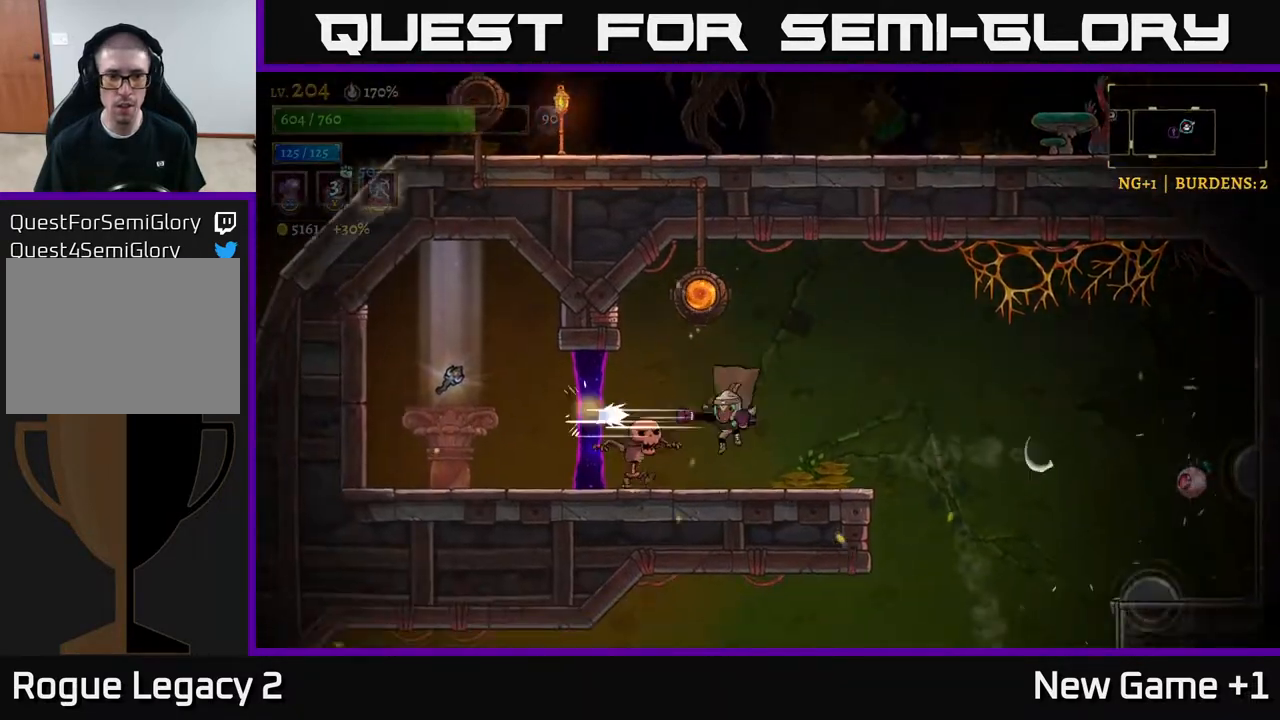
{"buttons": ["X"], "left_stick": "center", "right_stick": "center", "events": []}
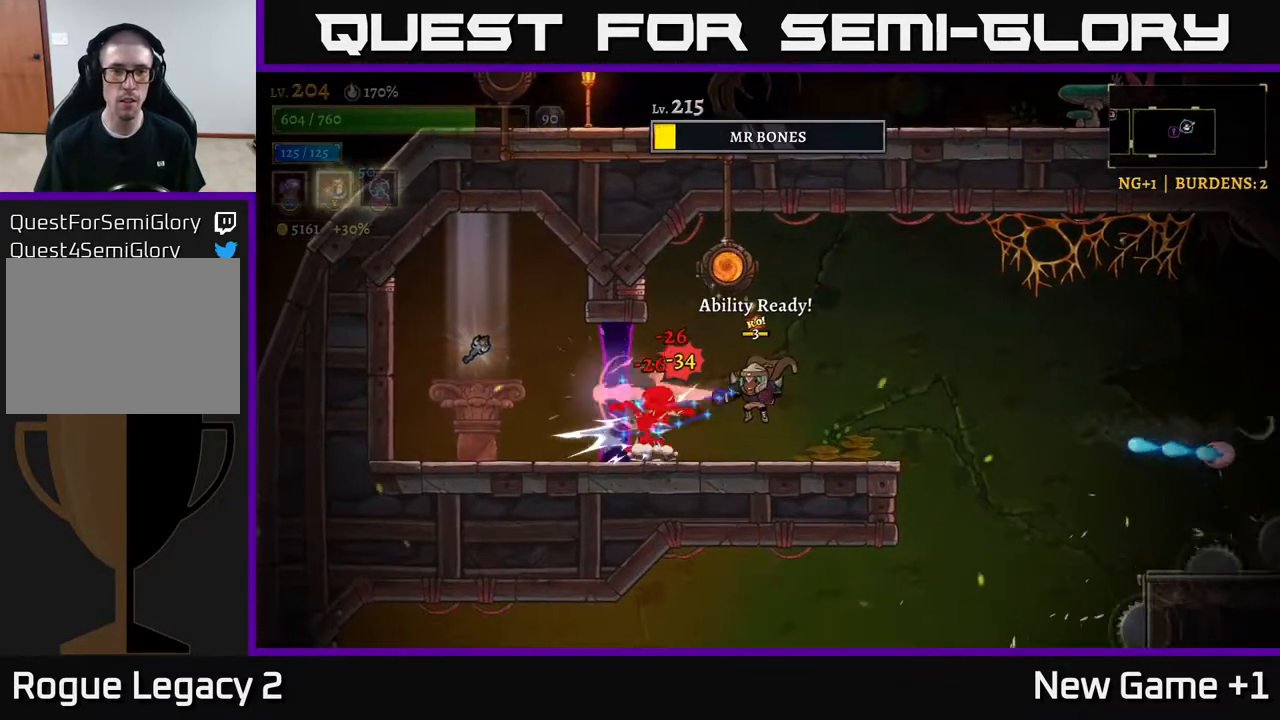
{"buttons": [], "left_stick": "left", "right_stick": "center", "events": [[400, "X", "up"], [417, "left_stick", "left"]]}
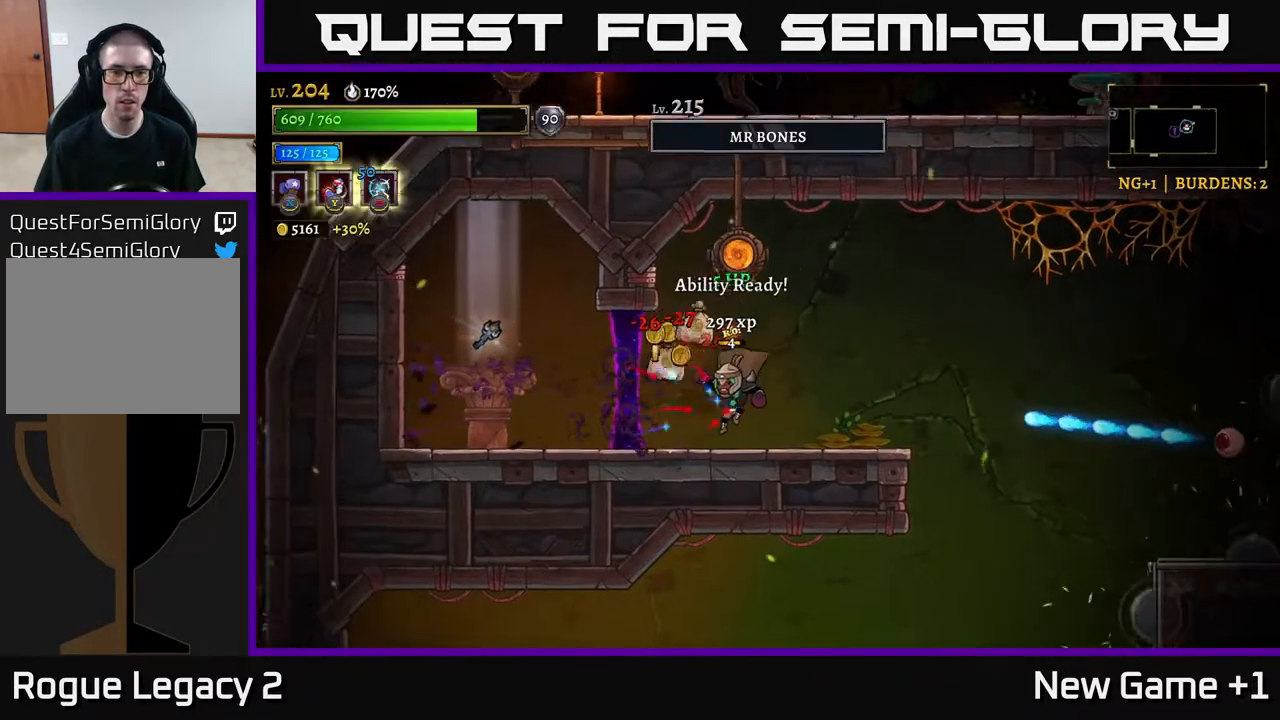
{"buttons": ["L2"], "left_stick": "left", "right_stick": "center", "events": [[167, "left_stick", "center"], [367, "L2", "down"], [367, "left_stick", "left"]]}
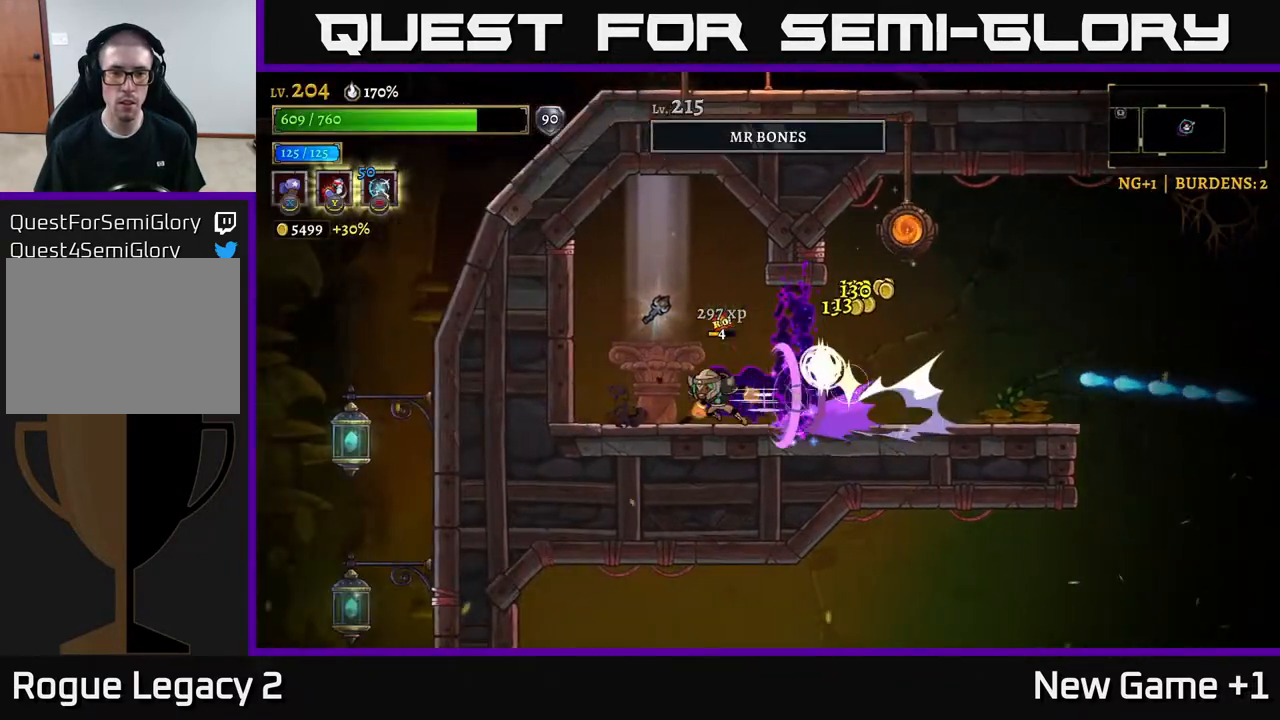
{"buttons": ["R1"], "left_stick": "center", "right_stick": "center", "events": [[67, "L2", "up"], [183, "left_stick", "center"], [317, "left_stick", "right"], [417, "R1", "down"], [467, "left_stick", "center"]]}
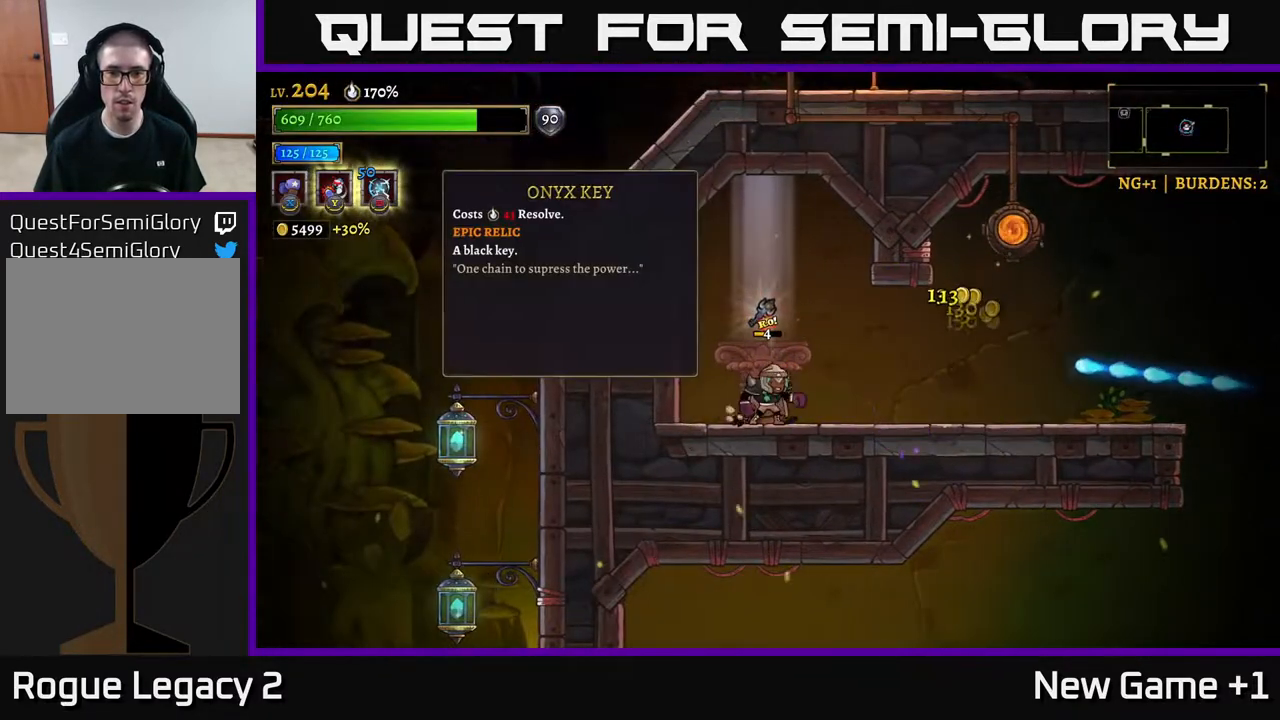
{"buttons": [], "left_stick": "center", "right_stick": "center", "events": [[17, "R1", "up"]]}
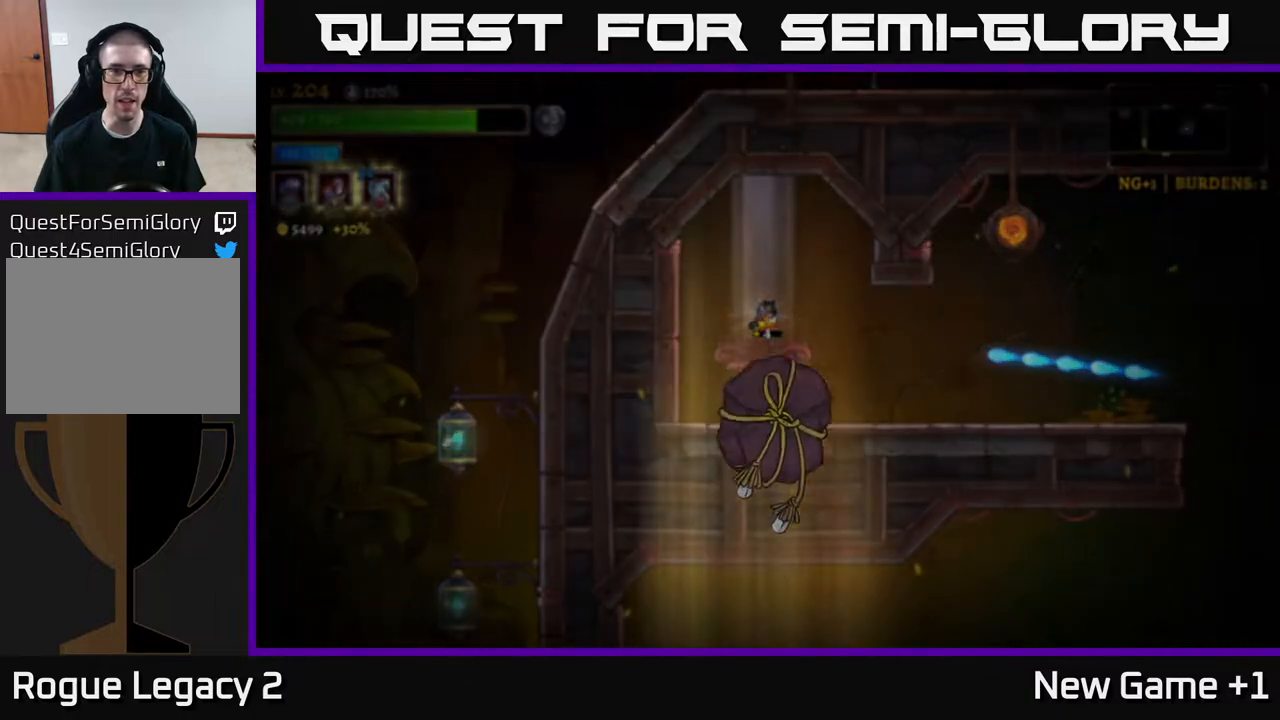
{"buttons": [], "left_stick": "center", "right_stick": "center", "events": []}
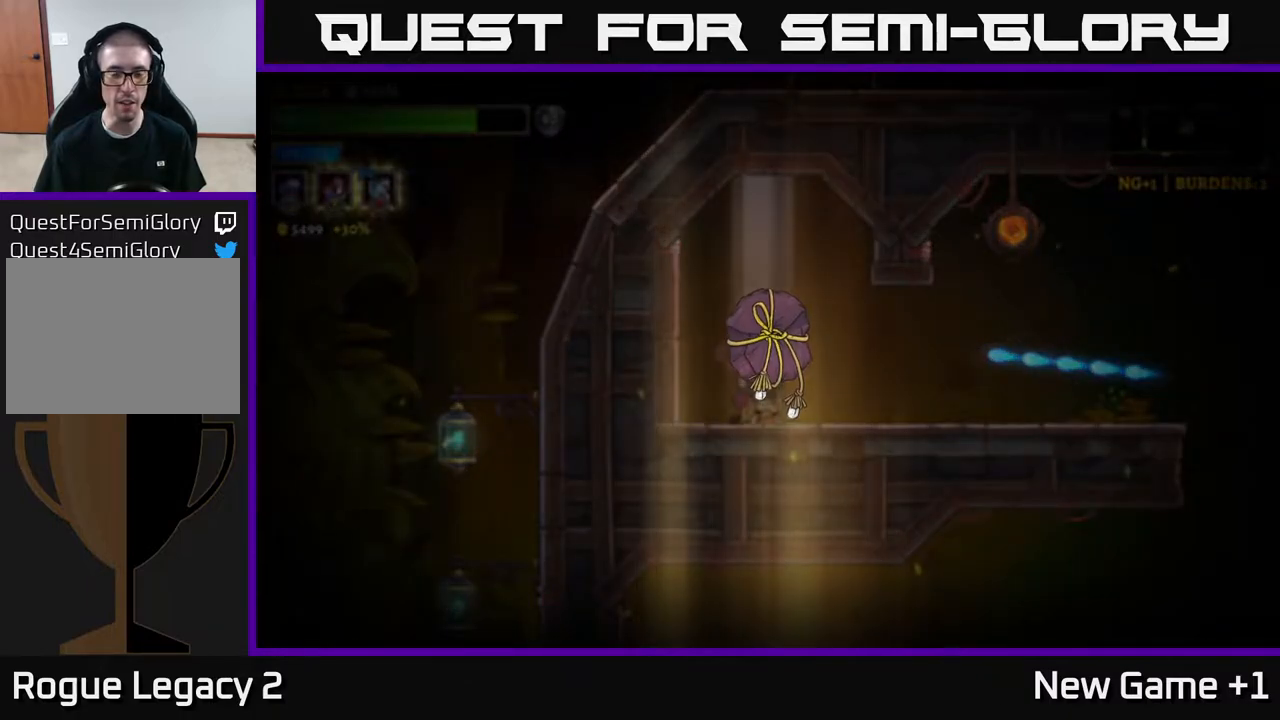
{"buttons": [], "left_stick": "center", "right_stick": "center", "events": []}